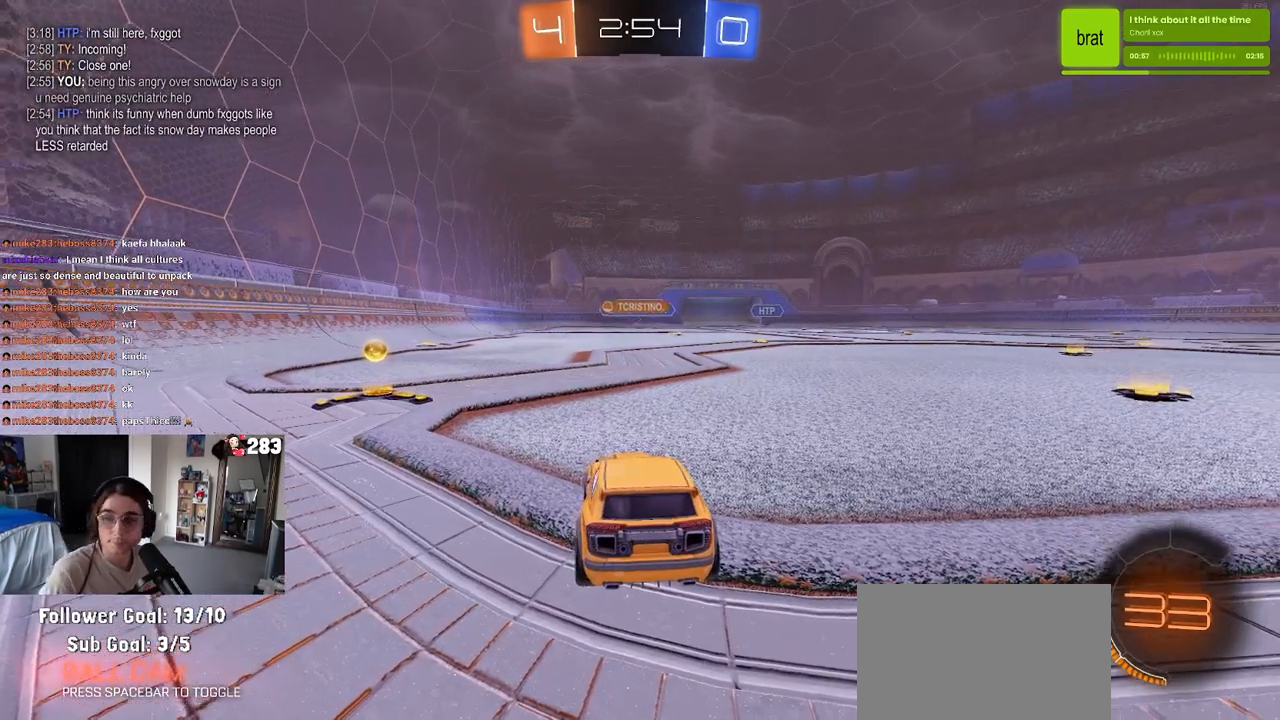
Gameplay with a controller (PlayStation layout); each line is a JSON object with the inputs held at the frame after it. "events" lists button and stick changes between this image and that frame as [ms after this image, input, new state], when the widget could be followed in between.
{"buttons": ["R2"], "left_stick": "center", "right_stick": "center", "events": [[433, "R2", "down"]]}
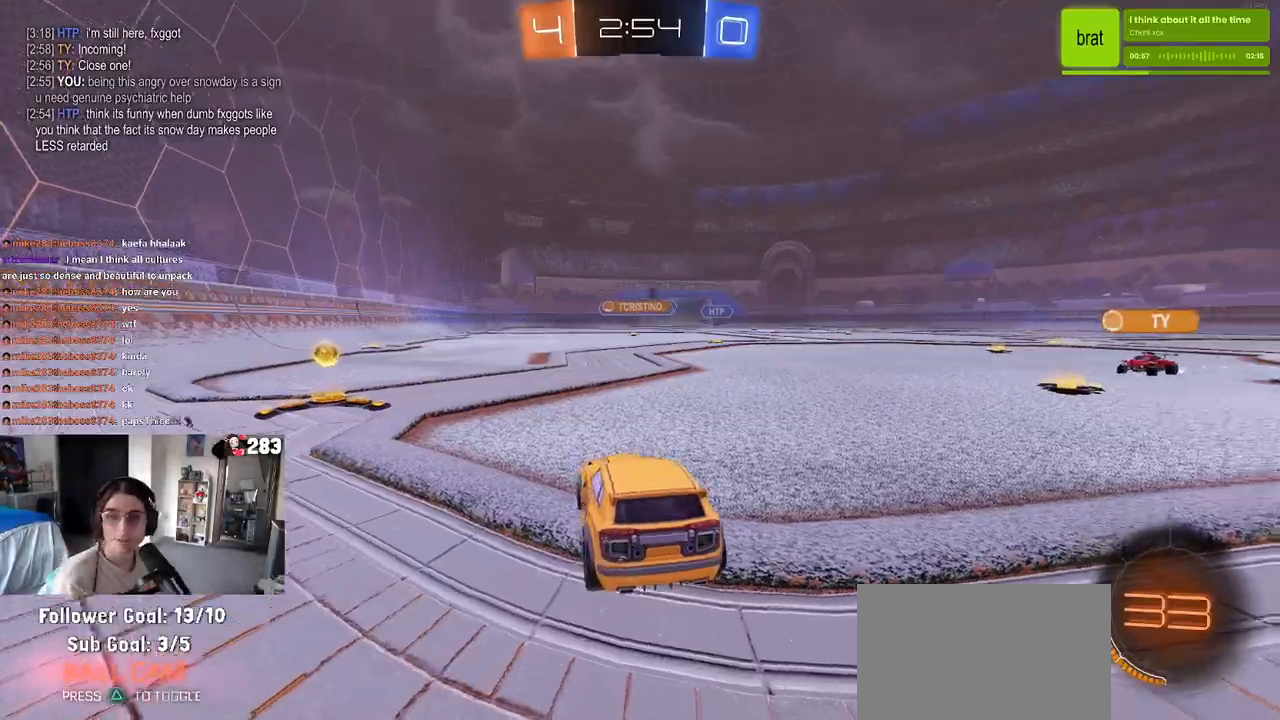
{"buttons": ["R2"], "left_stick": "left", "right_stick": "center", "events": [[33, "left_stick", "right"], [183, "left_stick", "up"], [283, "left_stick", "left"]]}
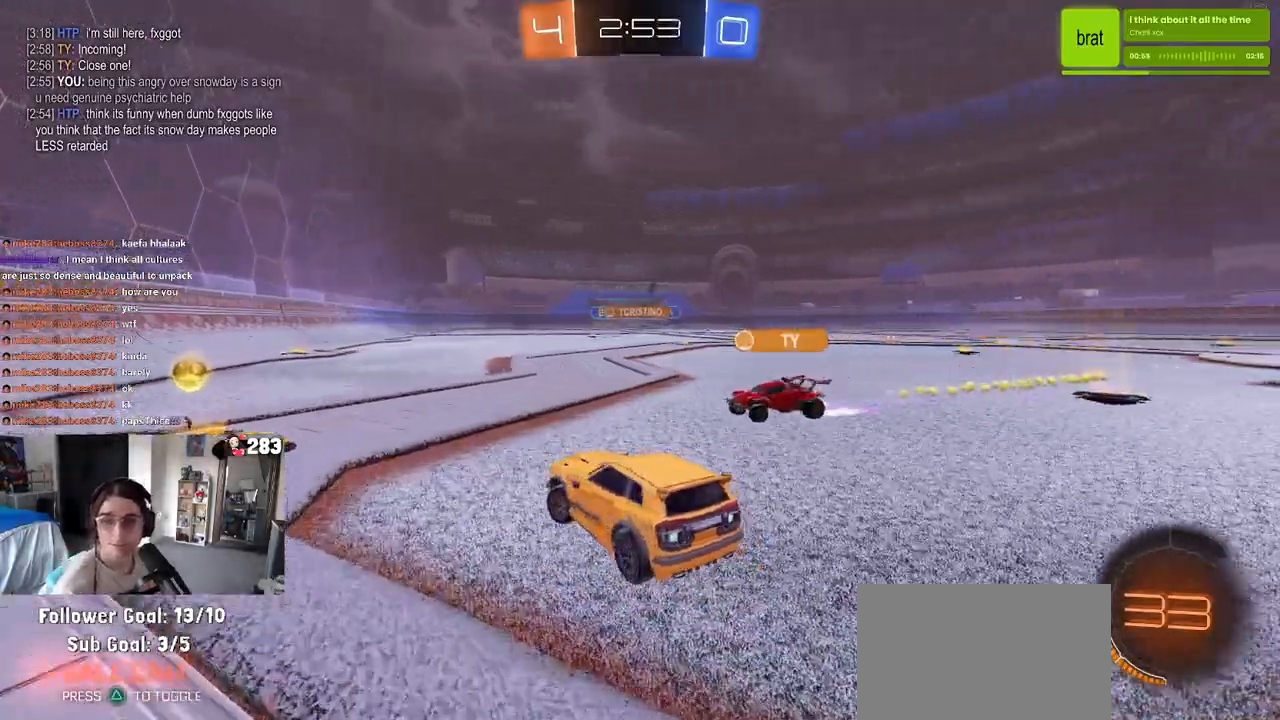
{"buttons": ["R2"], "left_stick": "left", "right_stick": "center", "events": [[117, "SQUARE", "down"], [267, "SQUARE", "up"]]}
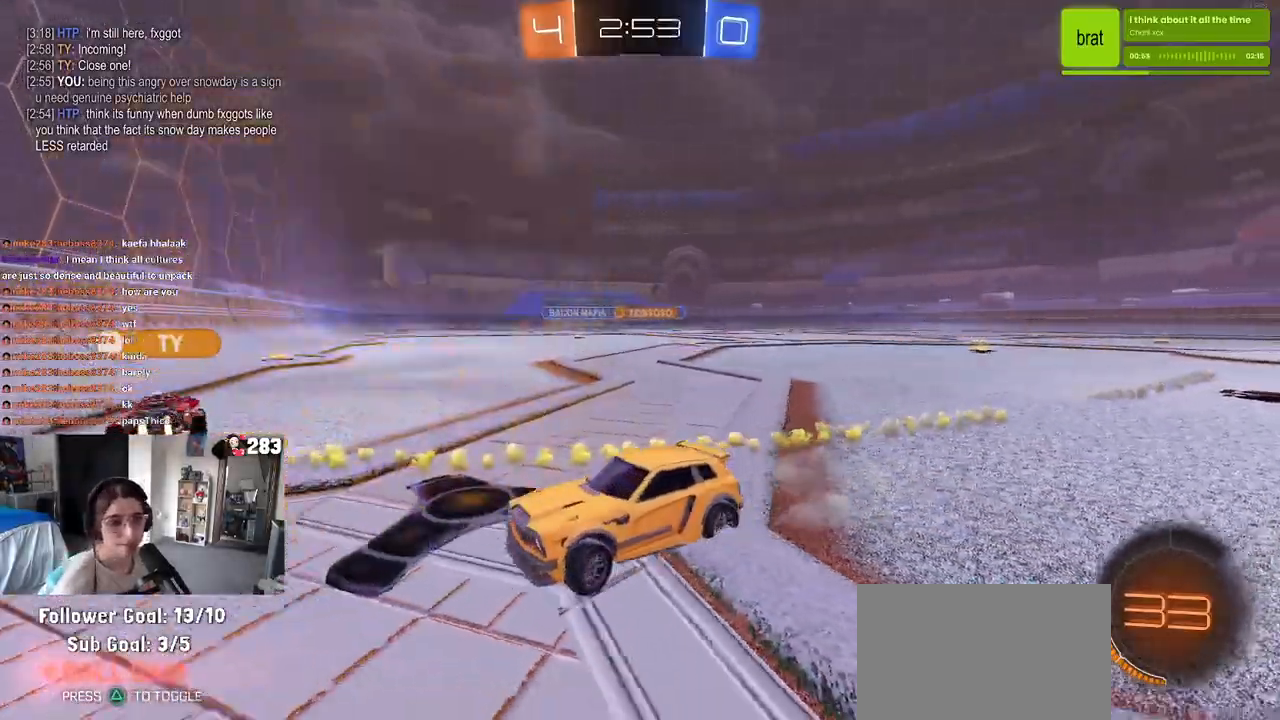
{"buttons": ["R2"], "left_stick": "left", "right_stick": "center", "events": []}
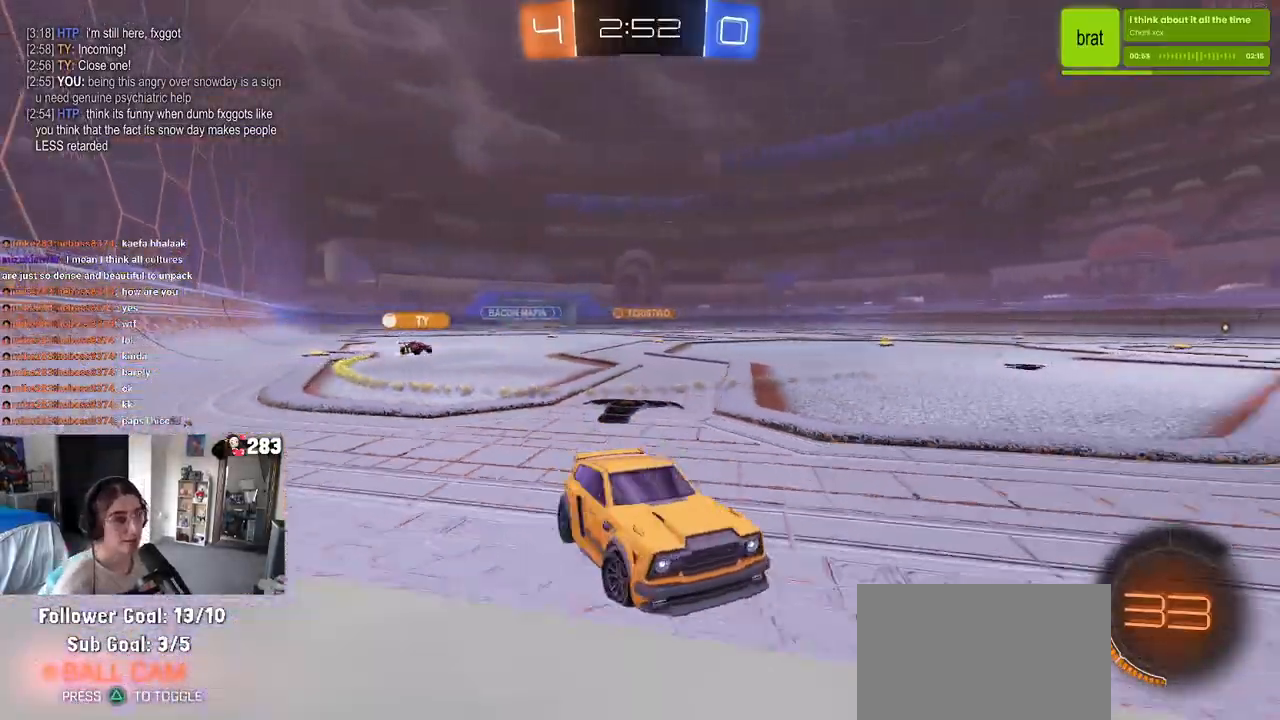
{"buttons": ["R2"], "left_stick": "left", "right_stick": "center", "events": []}
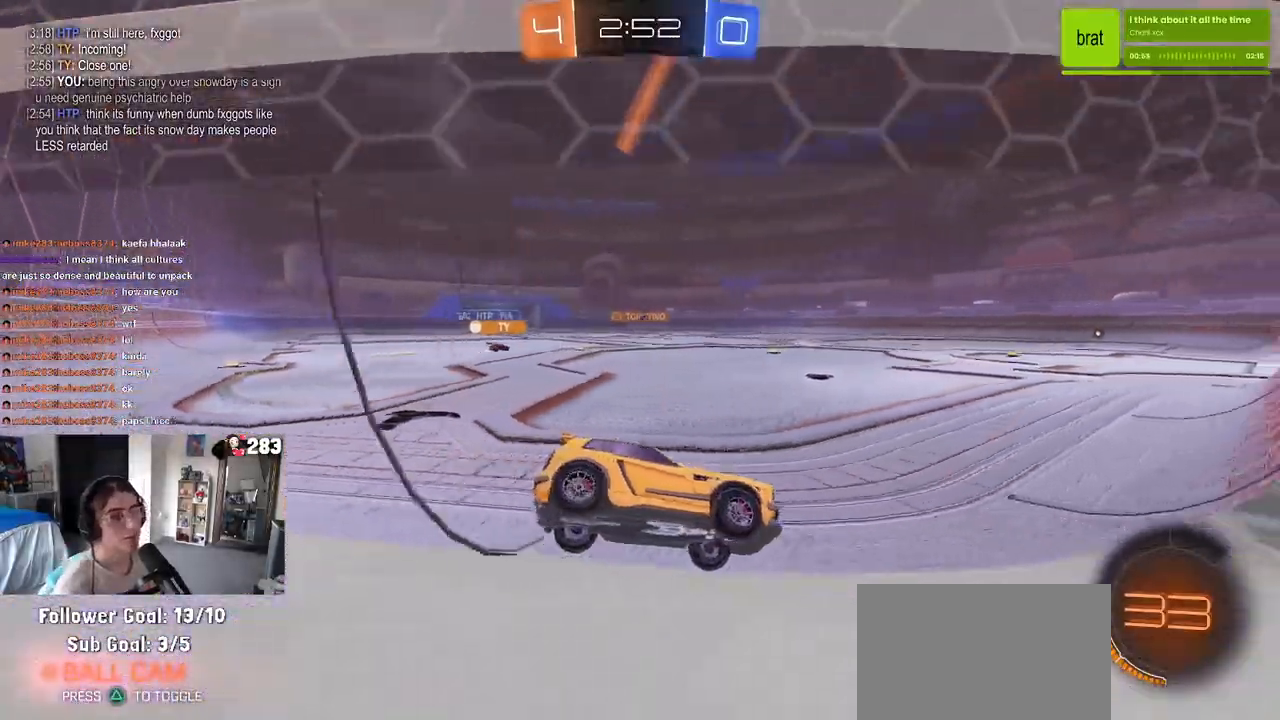
{"buttons": ["CROSS", "R1", "R2"], "left_stick": "right", "right_stick": "center", "events": [[133, "left_stick", "center"], [300, "R1", "down"], [417, "left_stick", "right"], [500, "CROSS", "down"]]}
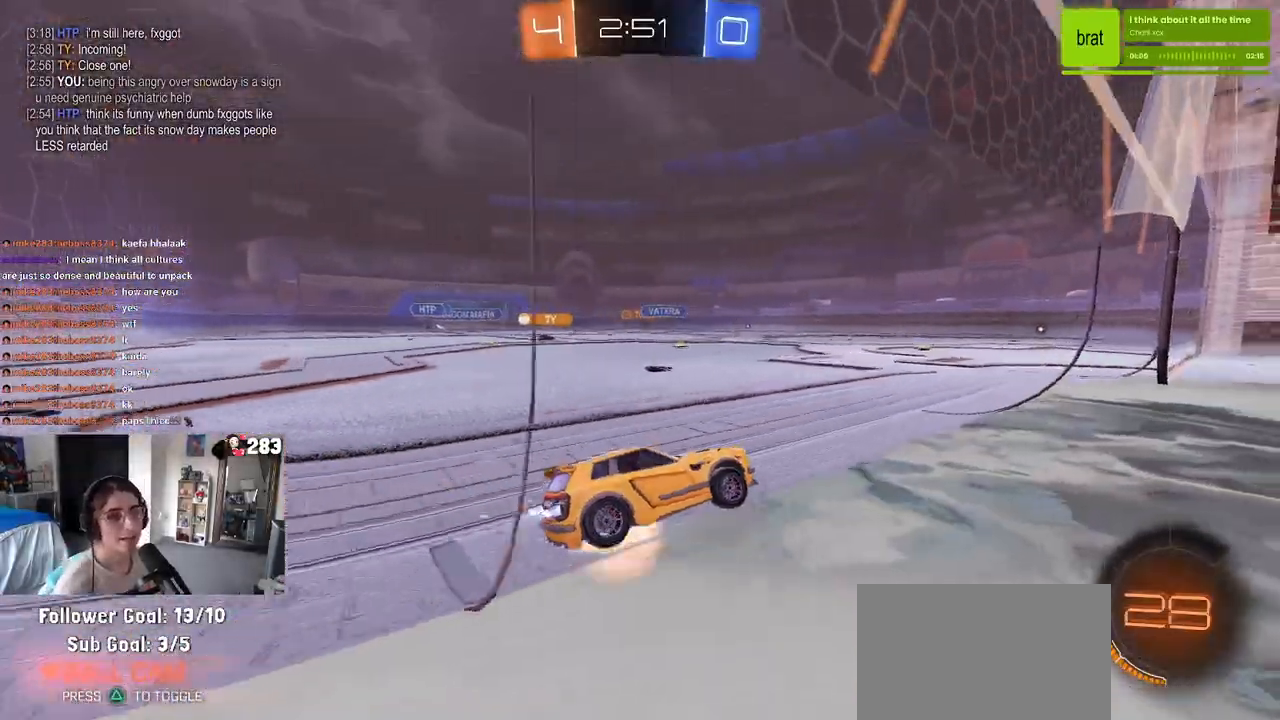
{"buttons": ["R1", "R2"], "left_stick": "down-left", "right_stick": "center", "events": [[50, "left_stick", "up-left"], [100, "CROSS", "up"], [150, "CROSS", "down"], [250, "left_stick", "down"], [283, "CROSS", "up"], [333, "TRIANGLE", "down"], [450, "TRIANGLE", "up"], [500, "left_stick", "down-left"]]}
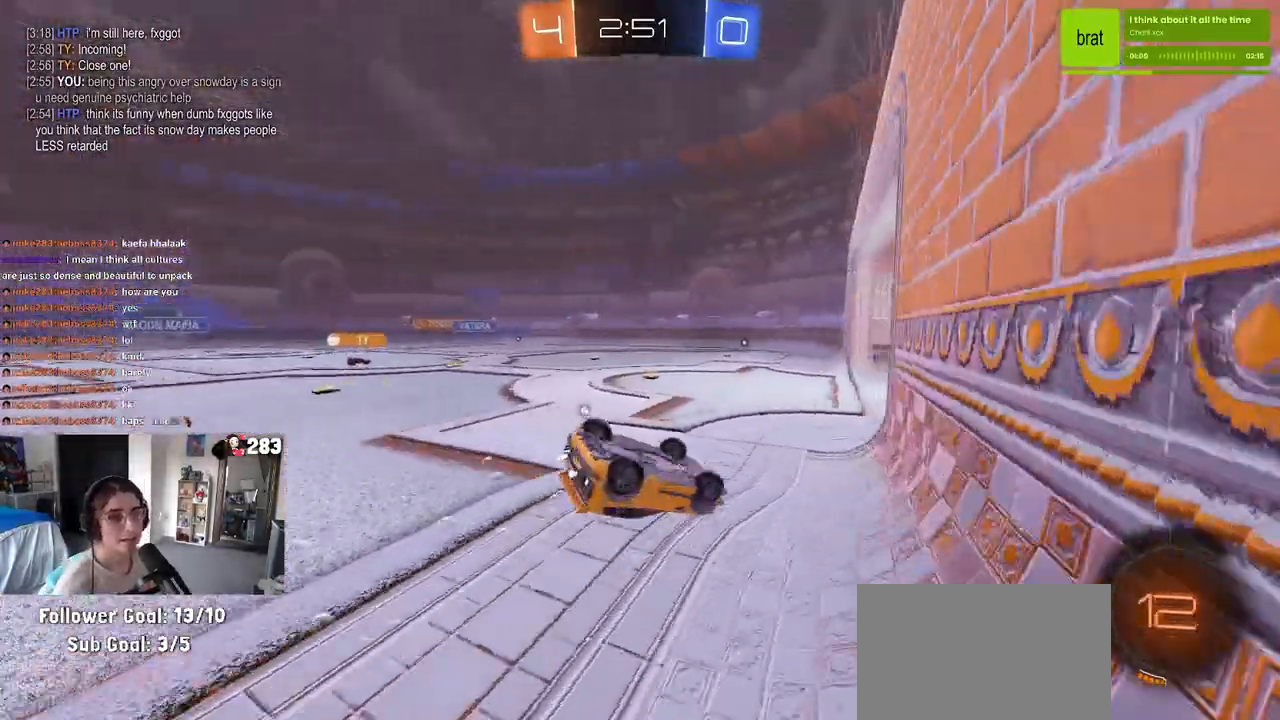
{"buttons": ["R2"], "left_stick": "down-left", "right_stick": "center", "events": [[33, "R1", "up"], [200, "SQUARE", "down"], [450, "SQUARE", "up"]]}
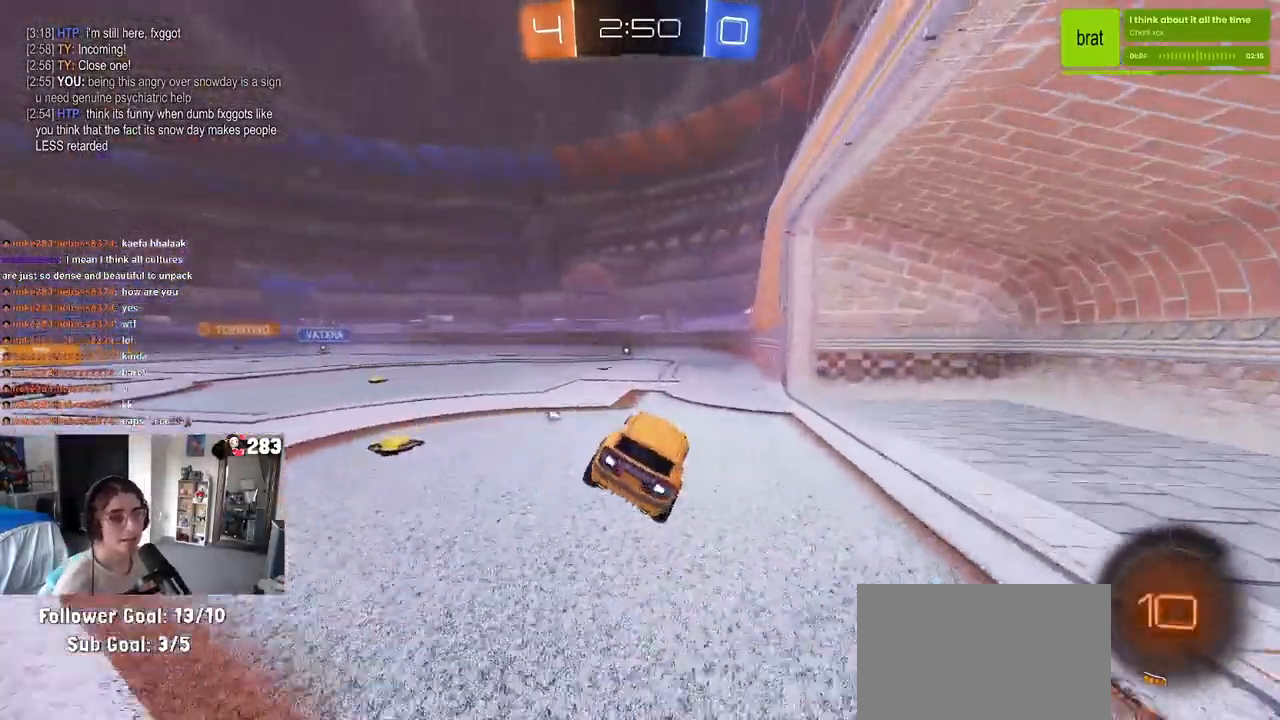
{"buttons": ["R2"], "left_stick": "center", "right_stick": "center", "events": [[67, "left_stick", "center"], [283, "left_stick", "left"], [417, "left_stick", "center"]]}
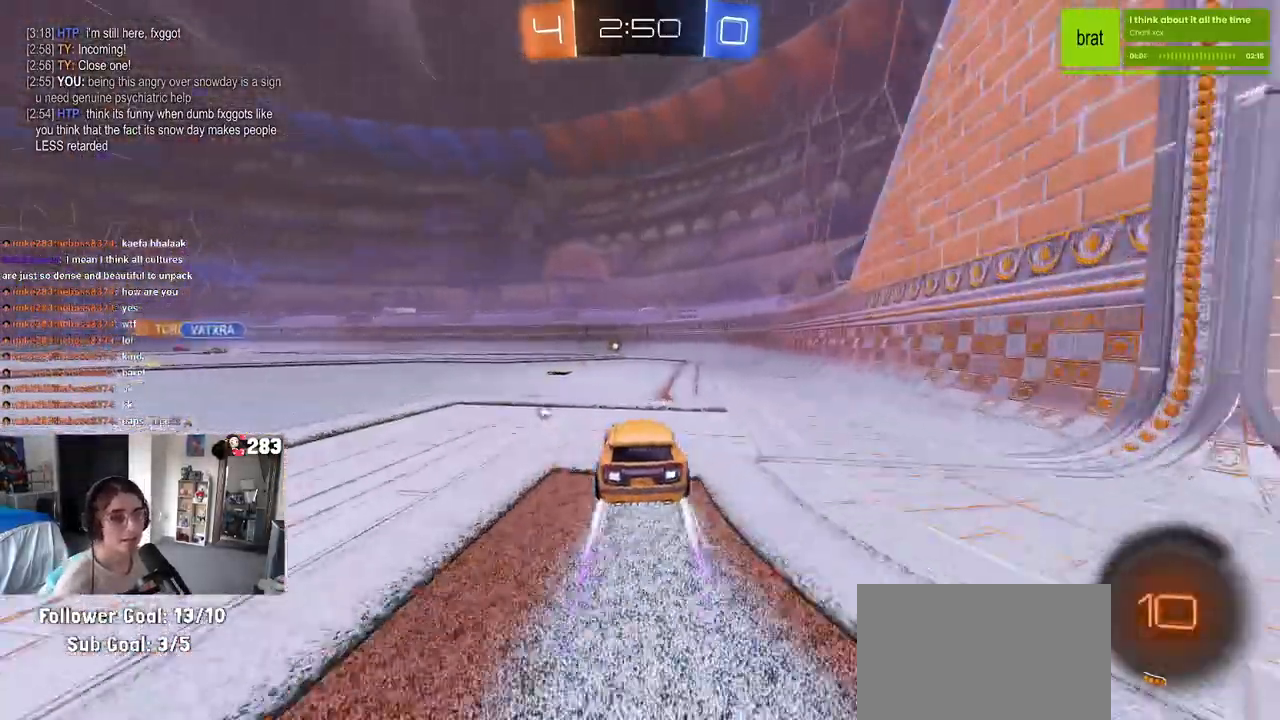
{"buttons": ["R2"], "left_stick": "center", "right_stick": "center", "events": [[33, "left_stick", "left"], [200, "left_stick", "center"]]}
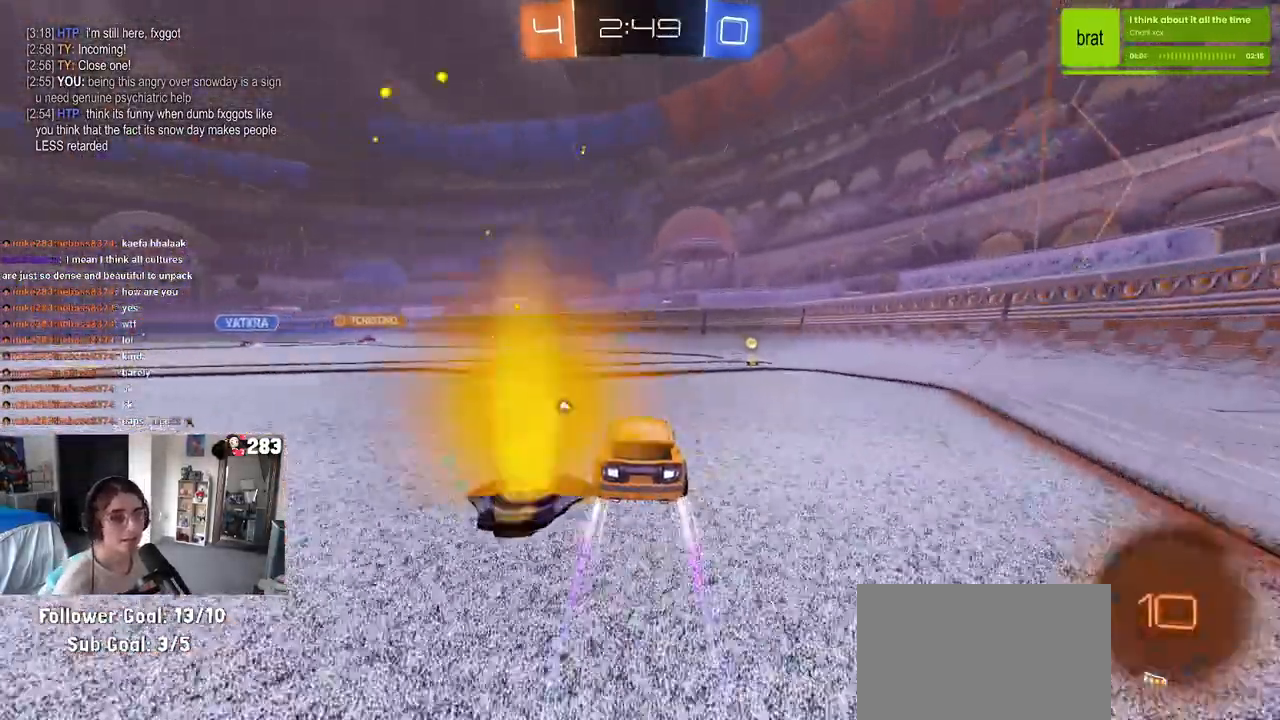
{"buttons": ["R2"], "left_stick": "right", "right_stick": "center", "events": [[100, "left_stick", "right"], [167, "SQUARE", "down"], [350, "SQUARE", "up"]]}
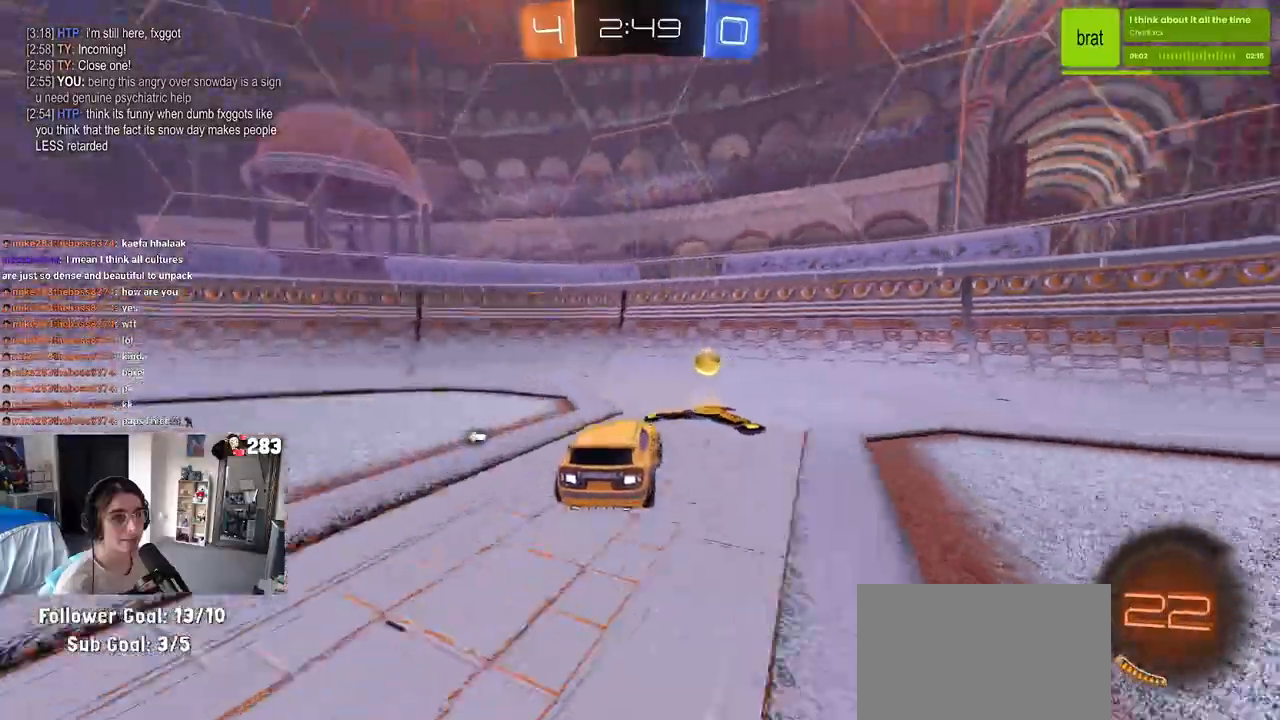
{"buttons": ["R2"], "left_stick": "right", "right_stick": "center", "events": [[167, "TRIANGLE", "down"], [267, "TRIANGLE", "up"]]}
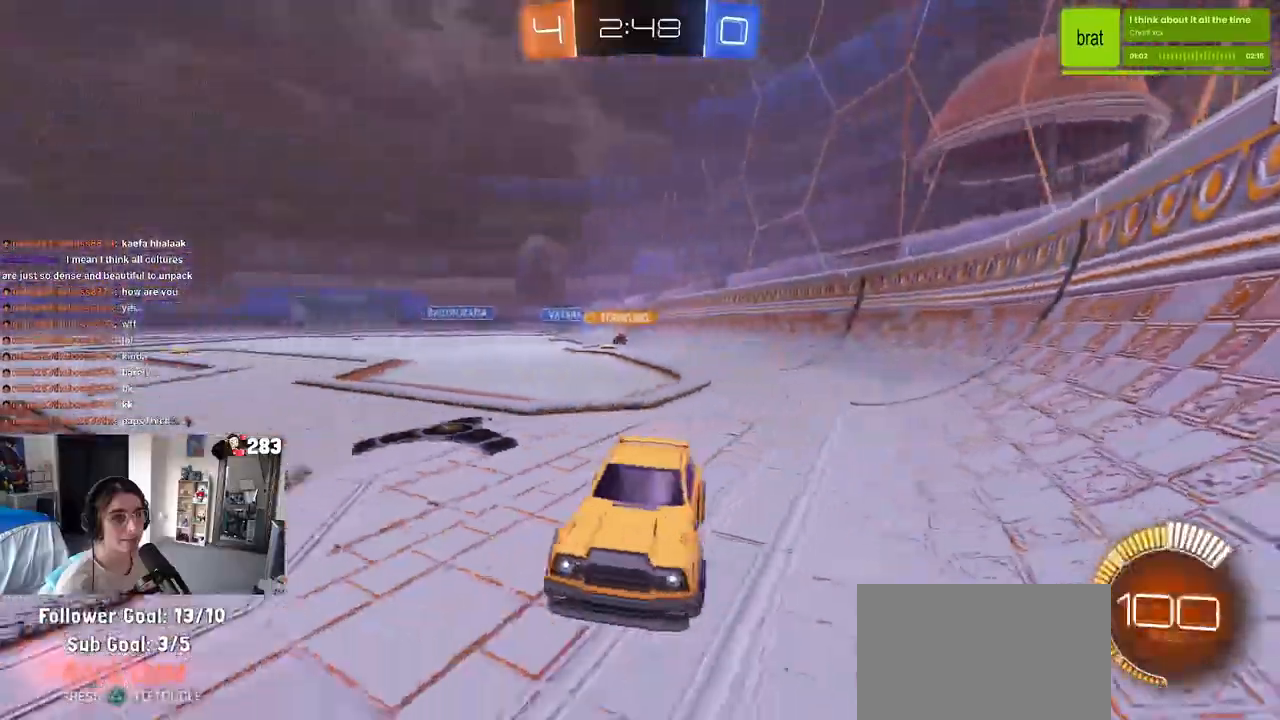
{"buttons": ["R2", "R3"], "left_stick": "right", "right_stick": "center", "events": [[233, "left_stick", "center"], [333, "left_stick", "right"], [450, "R3", "down"]]}
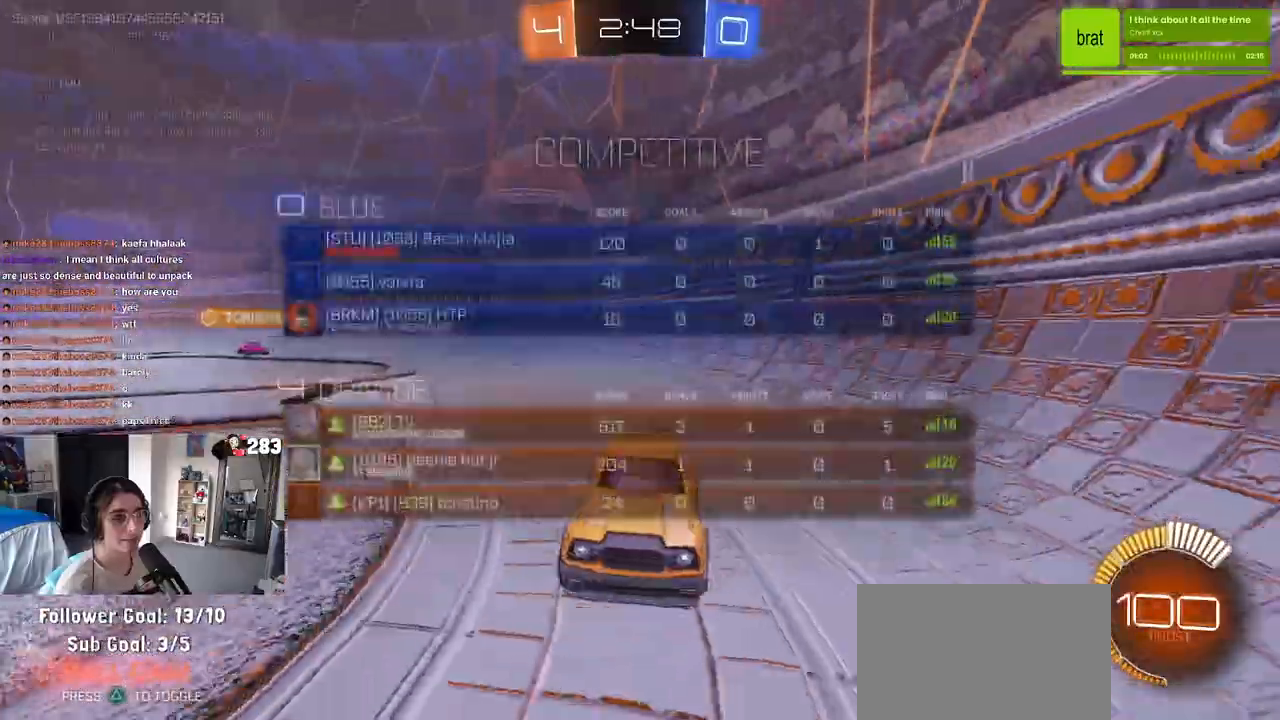
{"buttons": ["L2"], "left_stick": "left", "right_stick": "center", "events": [[67, "R3", "up"], [133, "left_stick", "center"], [400, "left_stick", "left"], [417, "L2", "down"], [500, "R2", "up"]]}
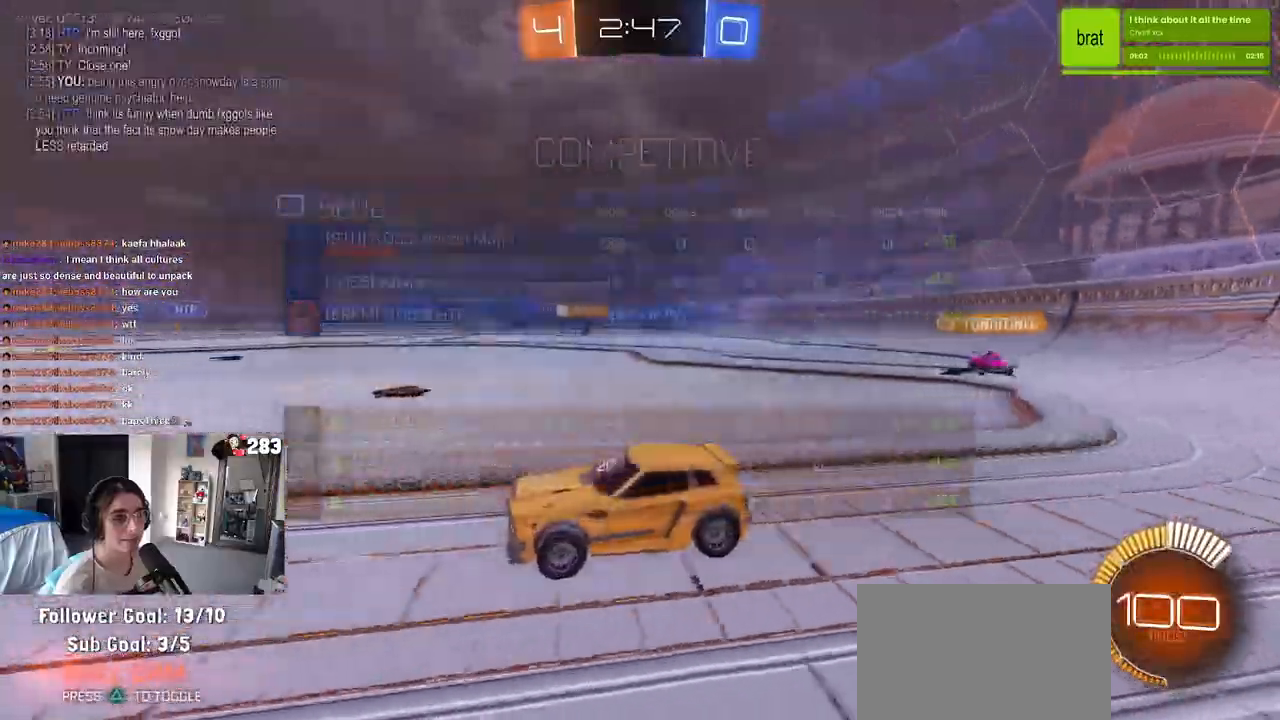
{"buttons": ["R2"], "left_stick": "center", "right_stick": "center", "events": [[133, "left_stick", "center"], [167, "L2", "up"], [433, "R2", "down"]]}
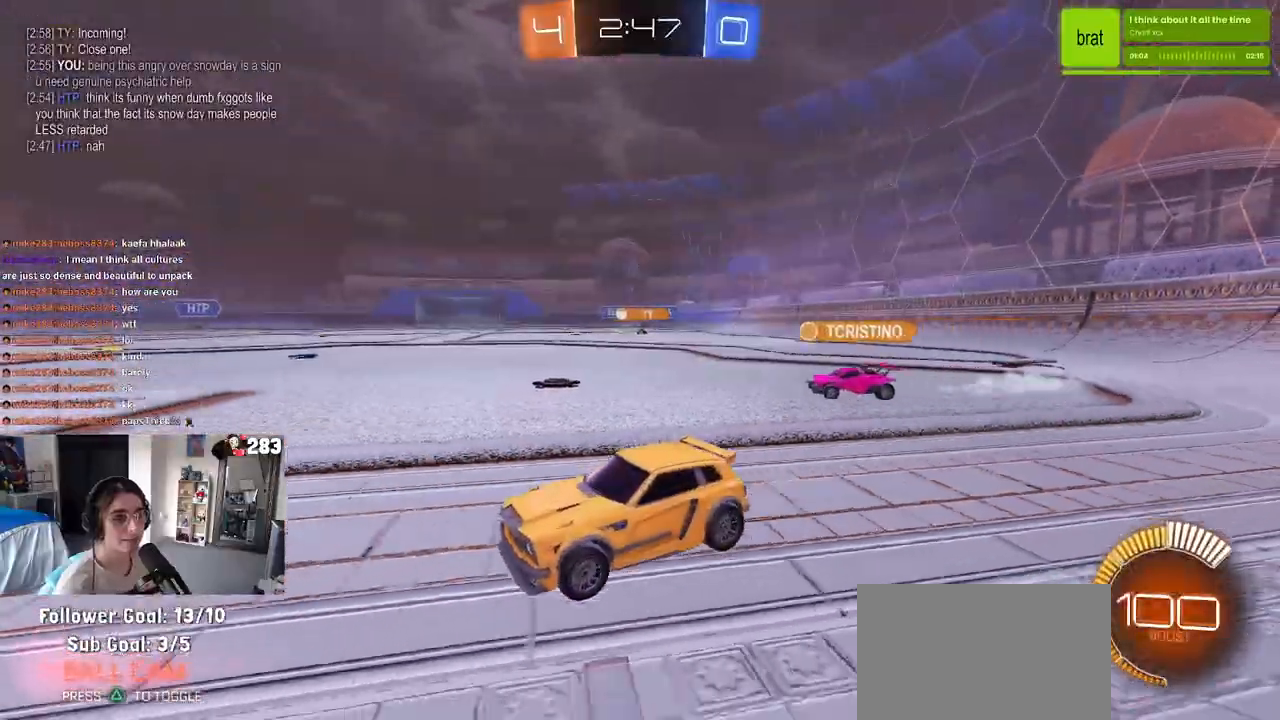
{"buttons": ["R2"], "left_stick": "right", "right_stick": "center", "events": [[350, "left_stick", "right"]]}
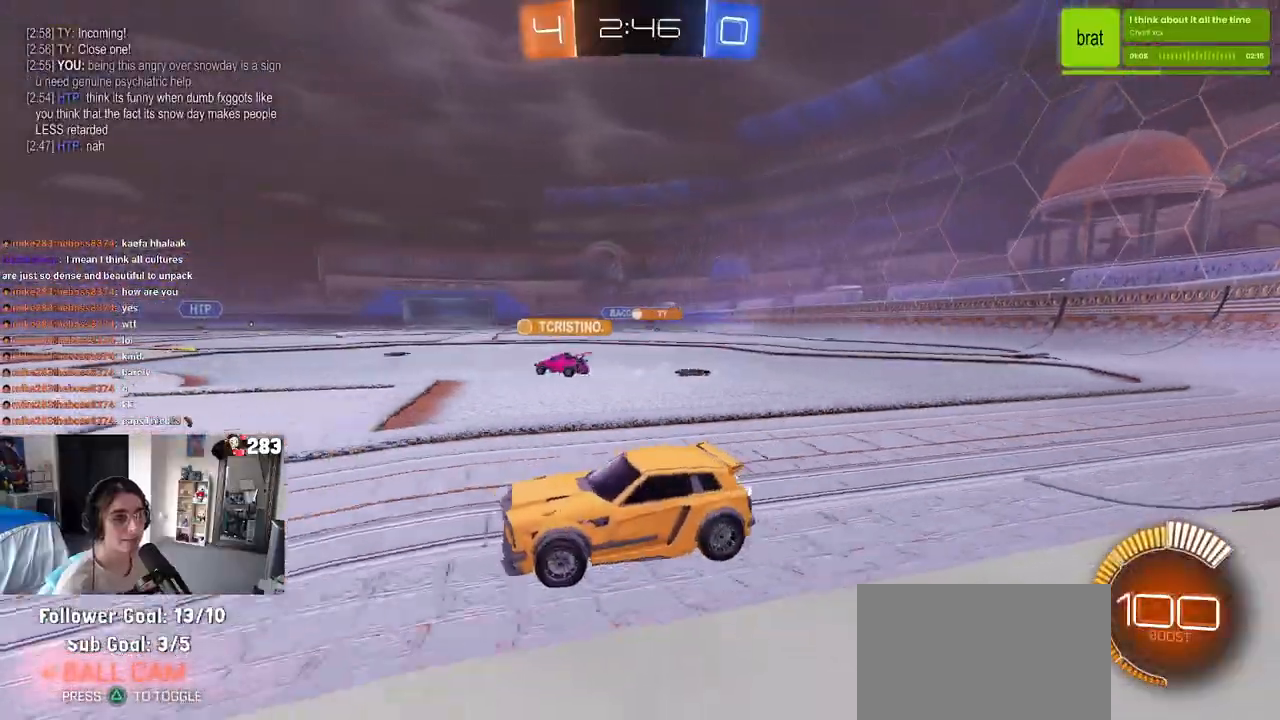
{"buttons": ["R2"], "left_stick": "right", "right_stick": "center", "events": []}
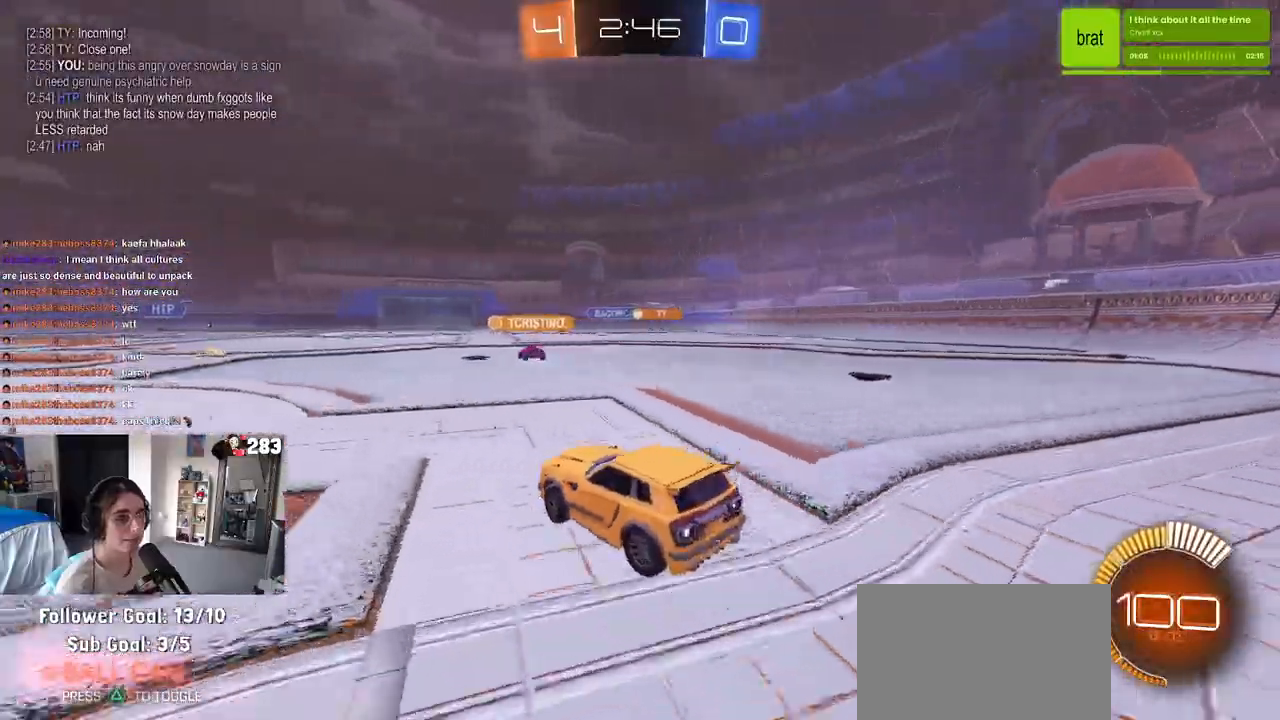
{"buttons": ["R2"], "left_stick": "center", "right_stick": "center", "events": [[50, "left_stick", "center"], [133, "left_stick", "up-left"], [233, "left_stick", "center"]]}
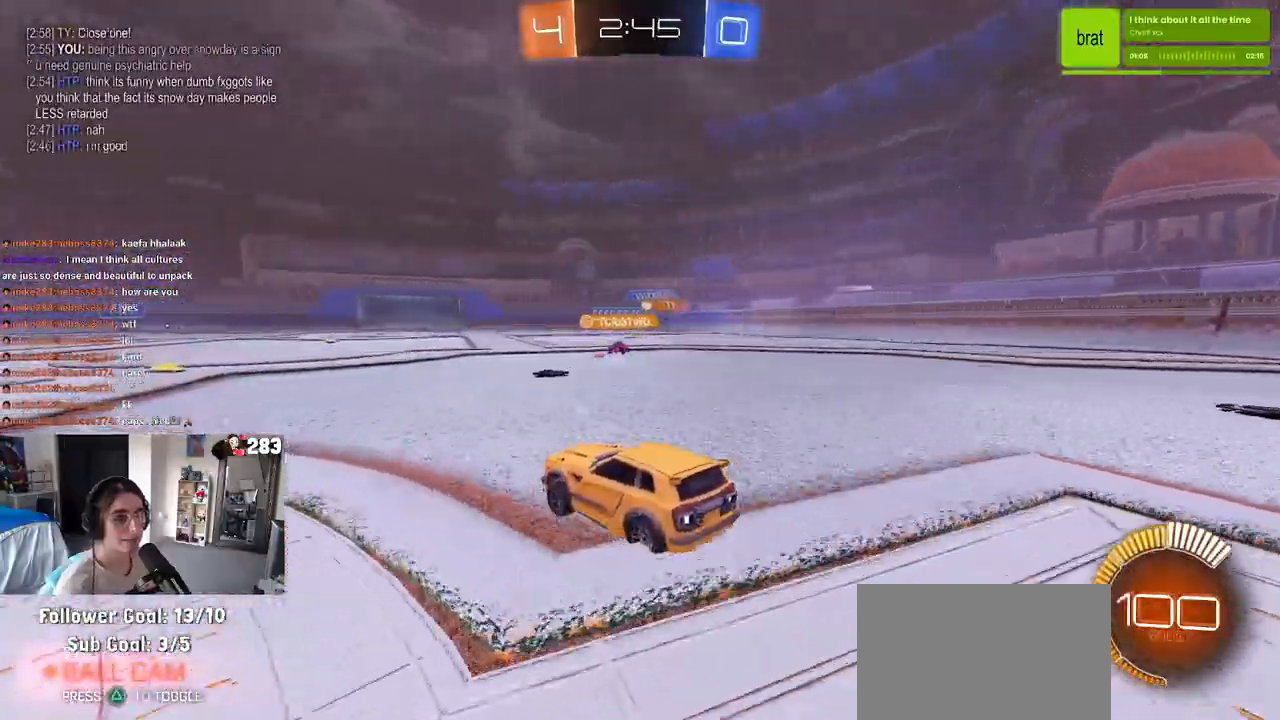
{"buttons": ["R2"], "left_stick": "center", "right_stick": "center", "events": [[117, "left_stick", "right"], [500, "left_stick", "center"]]}
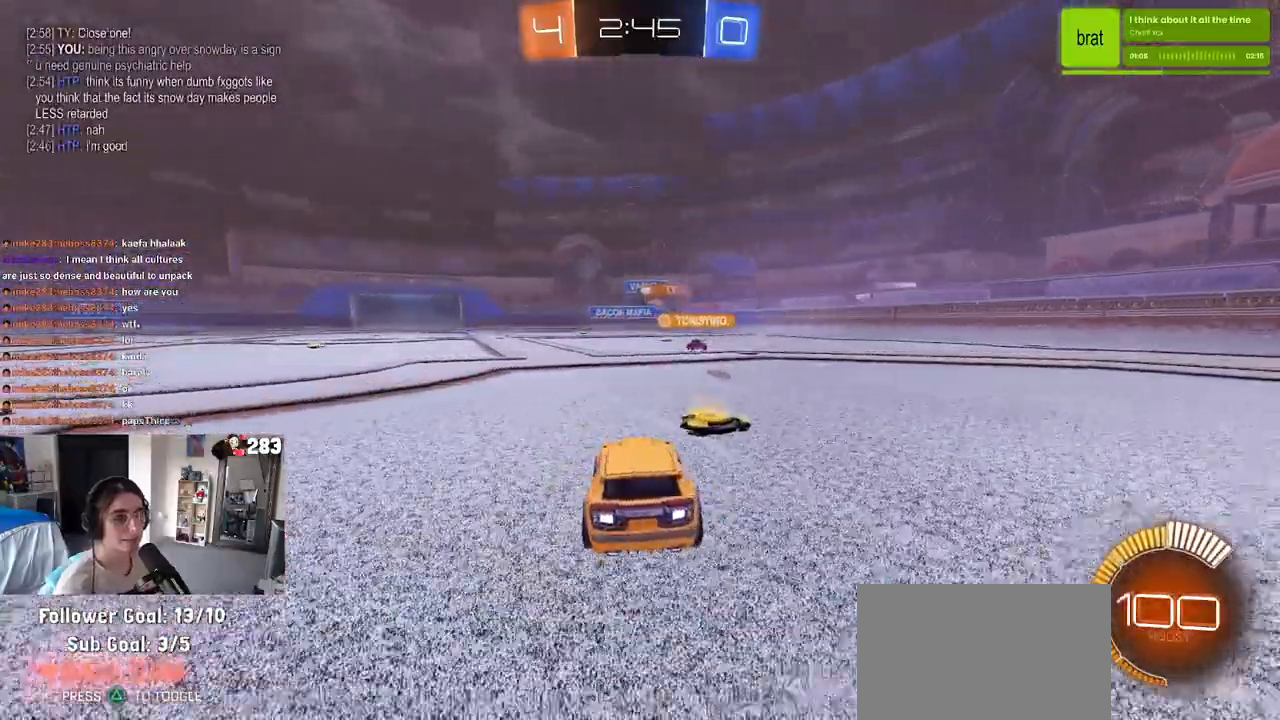
{"buttons": ["R2"], "left_stick": "center", "right_stick": "center", "events": [[183, "left_stick", "up-left"], [333, "left_stick", "center"]]}
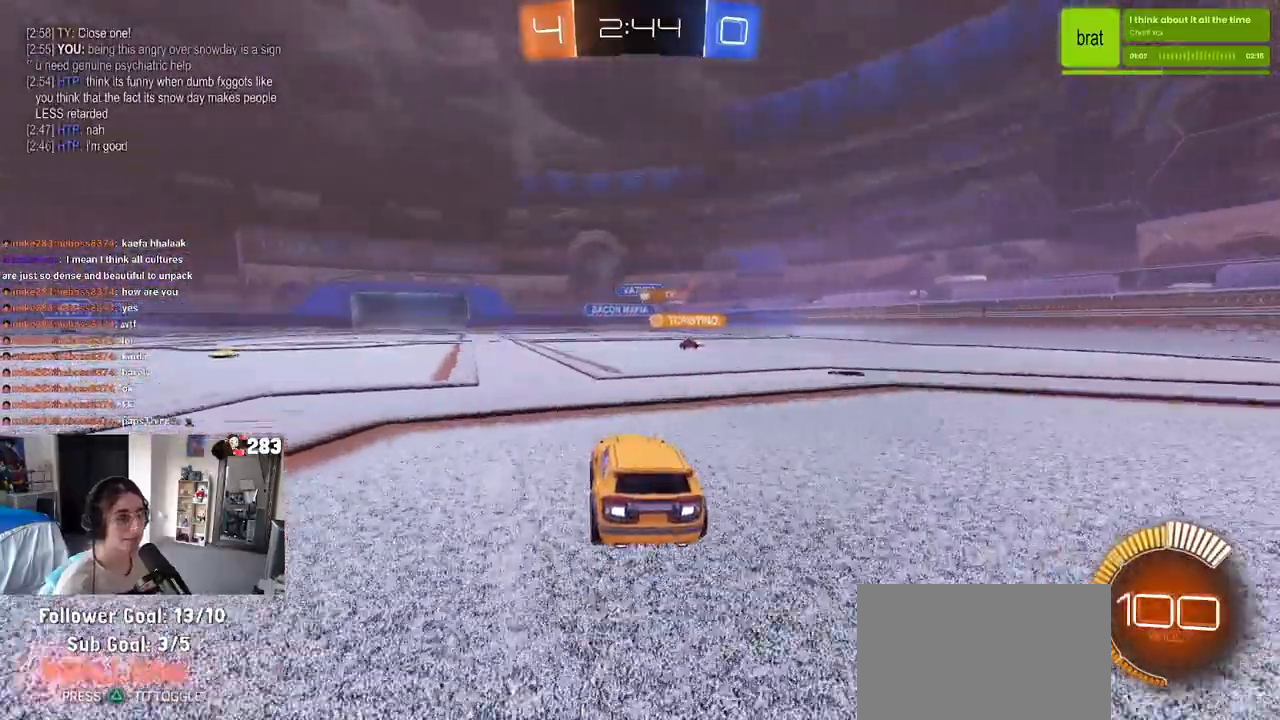
{"buttons": ["R2"], "left_stick": "center", "right_stick": "center", "events": []}
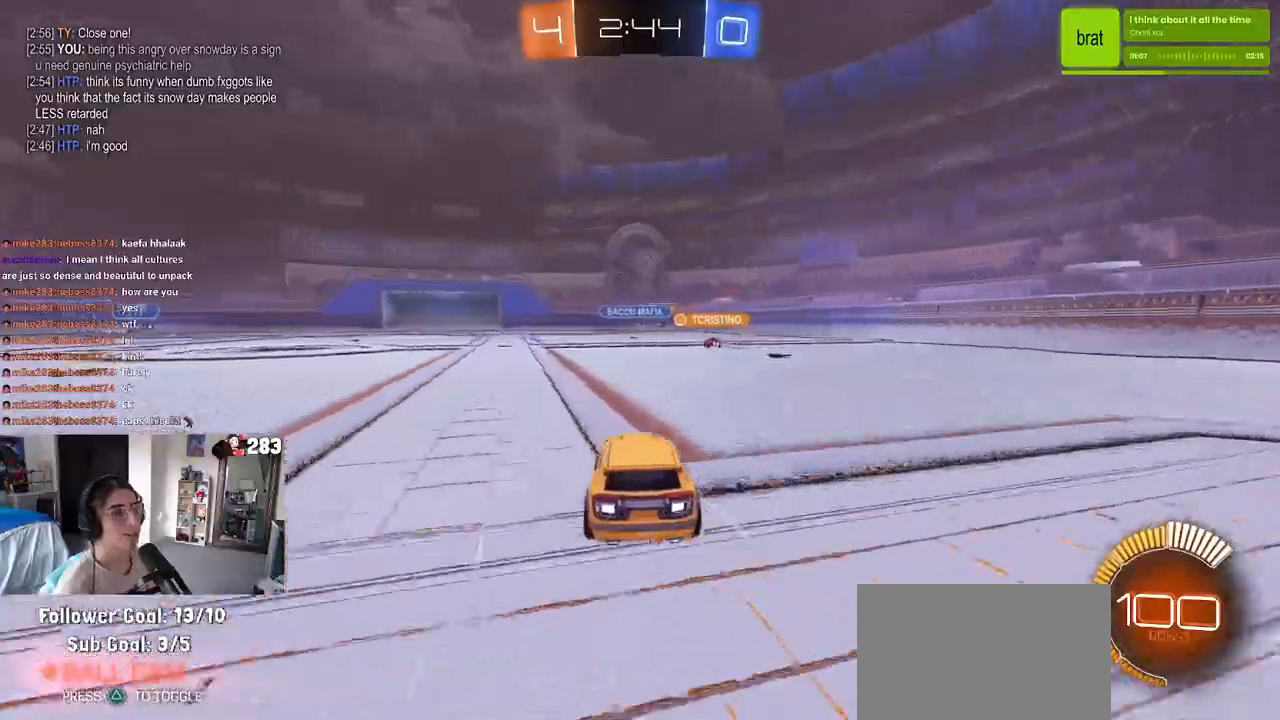
{"buttons": ["R2"], "left_stick": "left", "right_stick": "center", "events": [[100, "left_stick", "left"]]}
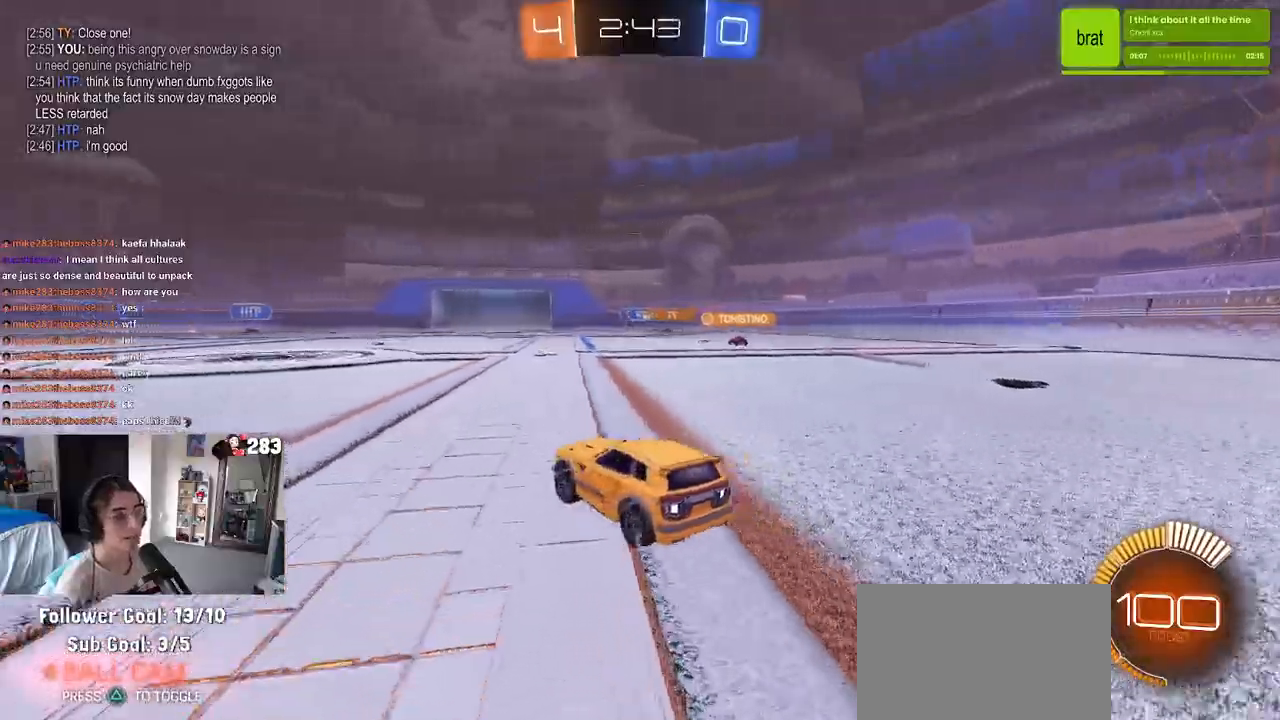
{"buttons": ["R2"], "left_stick": "center", "right_stick": "center", "events": [[233, "left_stick", "center"]]}
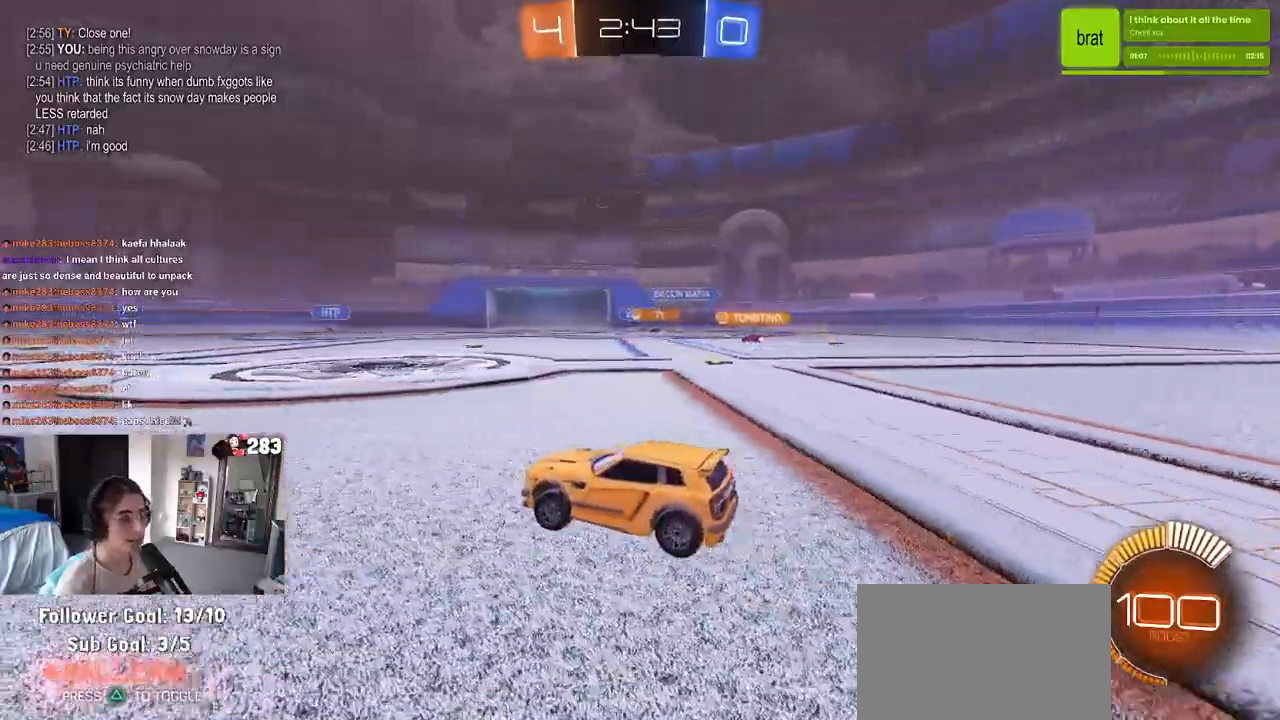
{"buttons": ["R2"], "left_stick": "center", "right_stick": "center", "events": [[17, "left_stick", "right"], [83, "R1", "down"], [250, "left_stick", "center"], [383, "R2", "up"], [483, "R2", "down"], [500, "R1", "up"]]}
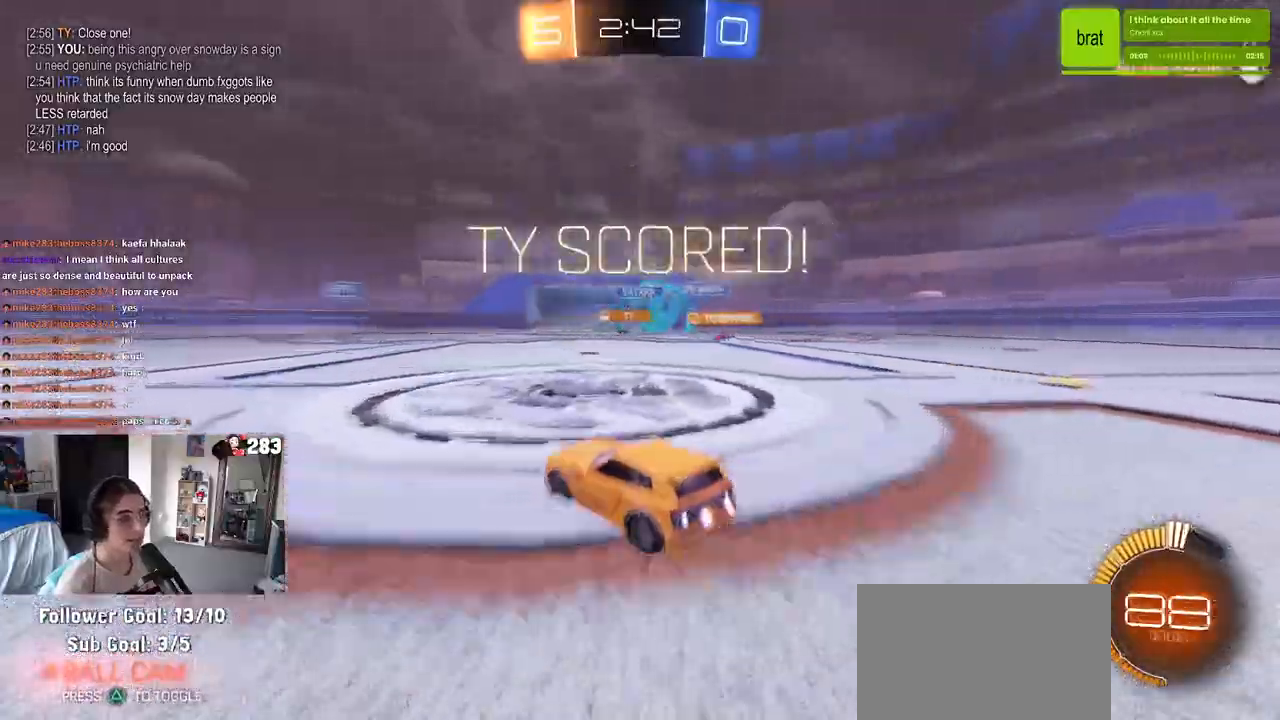
{"buttons": ["R2"], "left_stick": "center", "right_stick": "center", "events": []}
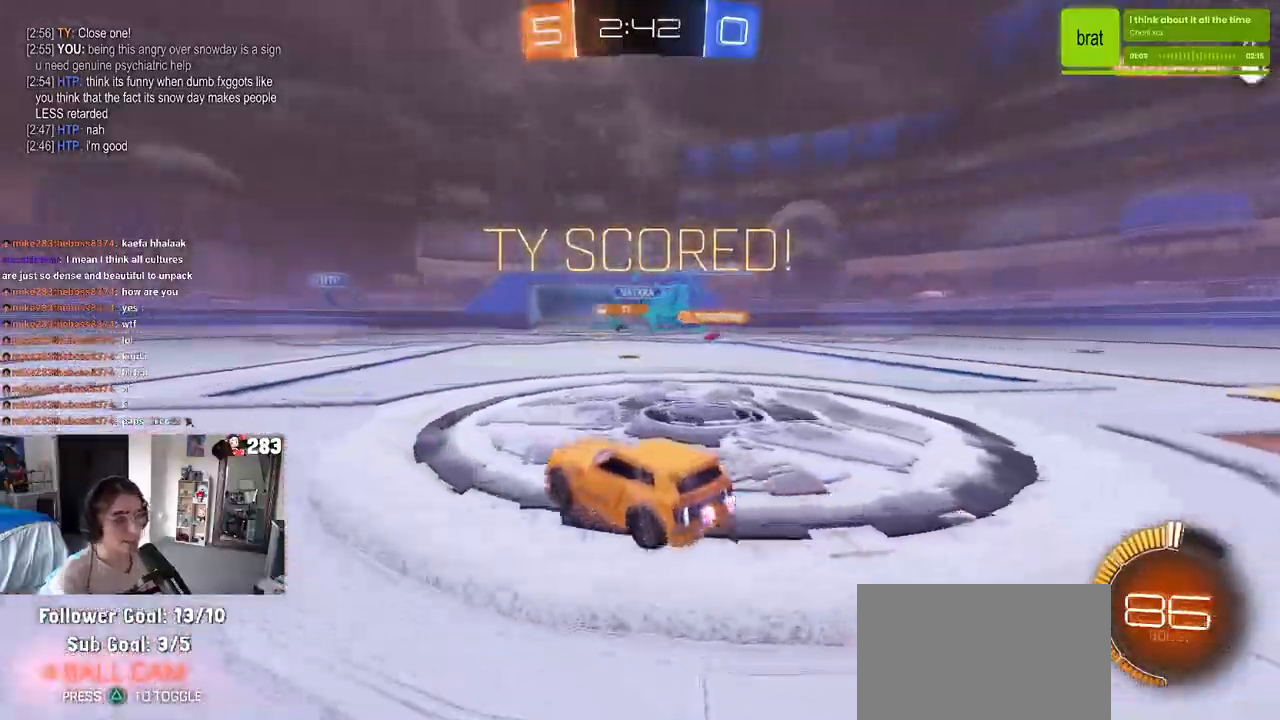
{"buttons": [], "left_stick": "center", "right_stick": "center", "events": [[33, "R2", "up"]]}